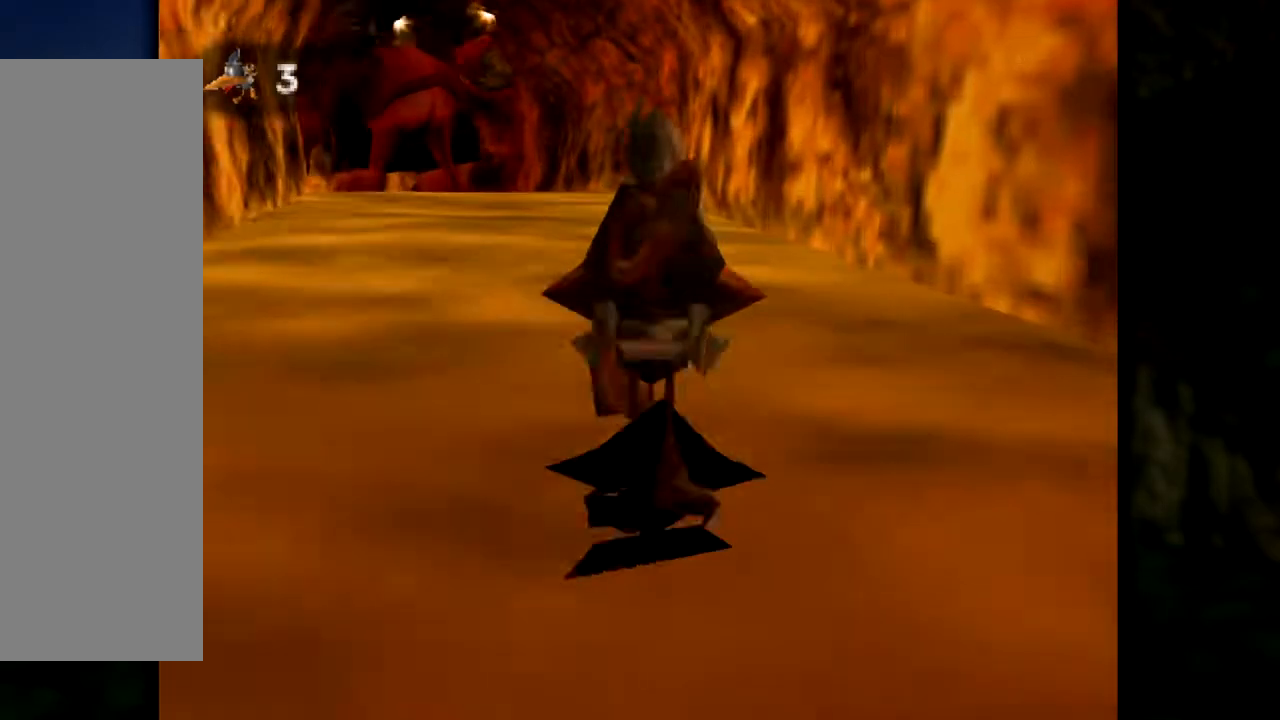
Gameplay with a controller (Nintendo layout); each line is a JSON object with the inputs held at the frame after it. "events" lists button and stick changes between this image and that frame as [ms after this image, input, new state], when the widget could be followed in between. Not read: L1 L3 R3.
{"buttons": [], "left_stick": "up", "events": [[317, "left_stick", "up-left"], [451, "left_stick", "up"]]}
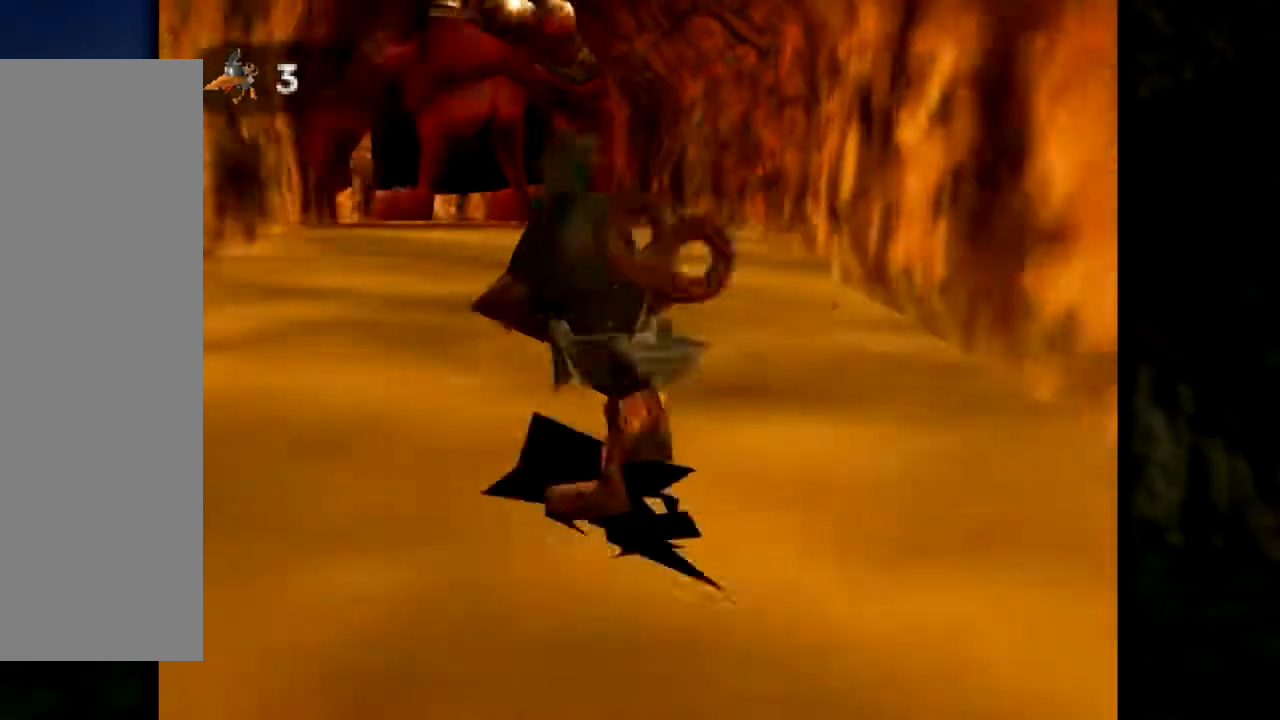
{"buttons": [], "left_stick": "up", "events": []}
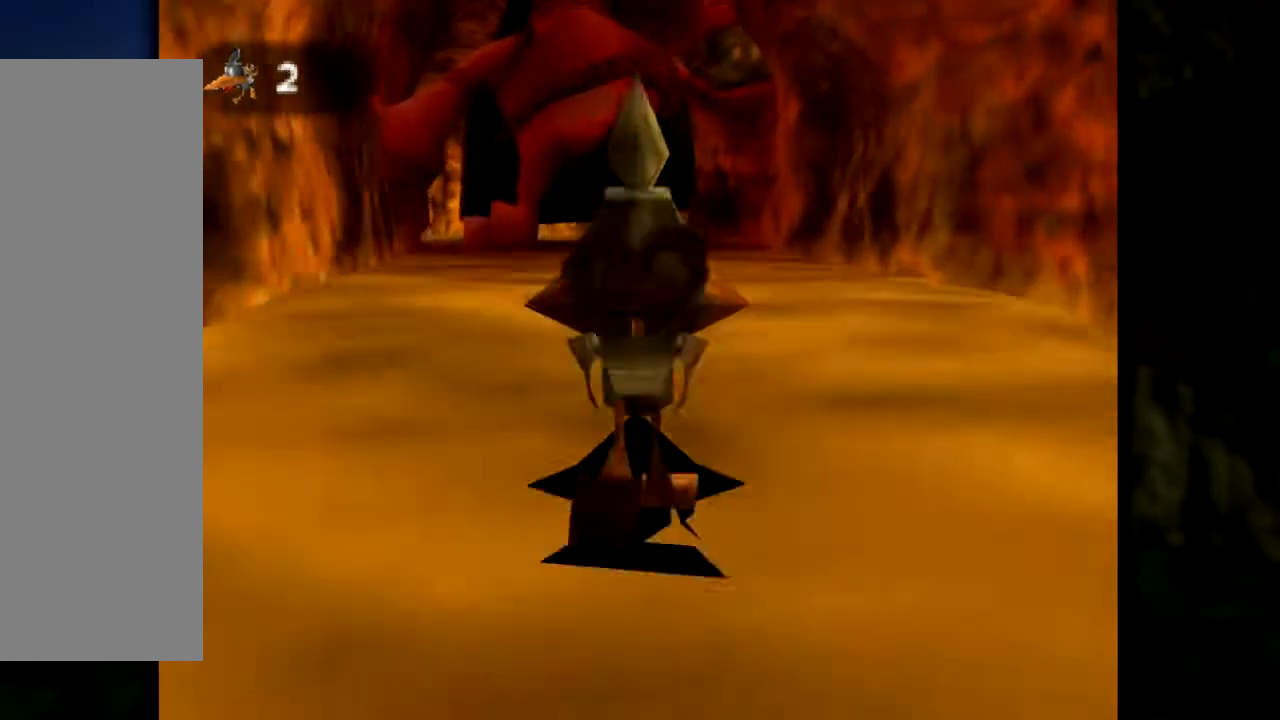
{"buttons": [], "left_stick": "up", "events": []}
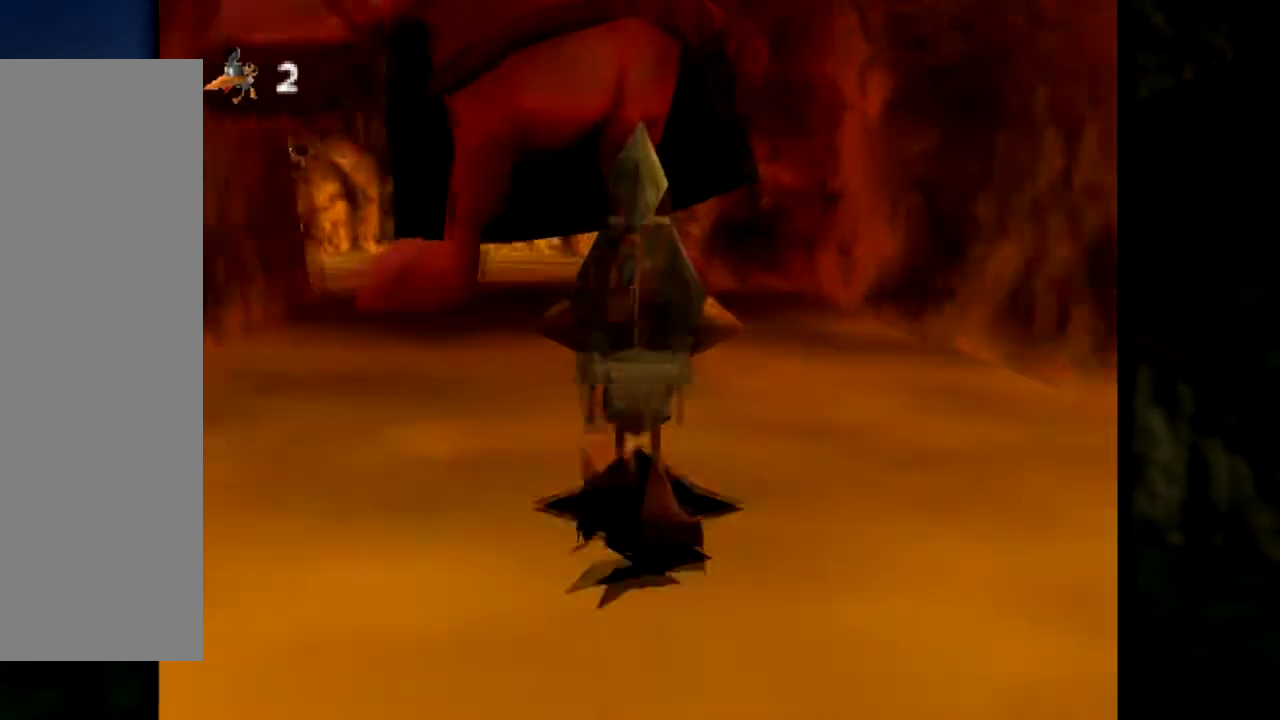
{"buttons": ["B"], "left_stick": "up-left", "events": [[250, "left_stick", "up-left"], [350, "left_stick", "up"], [384, "B", "down"], [467, "left_stick", "up-left"]]}
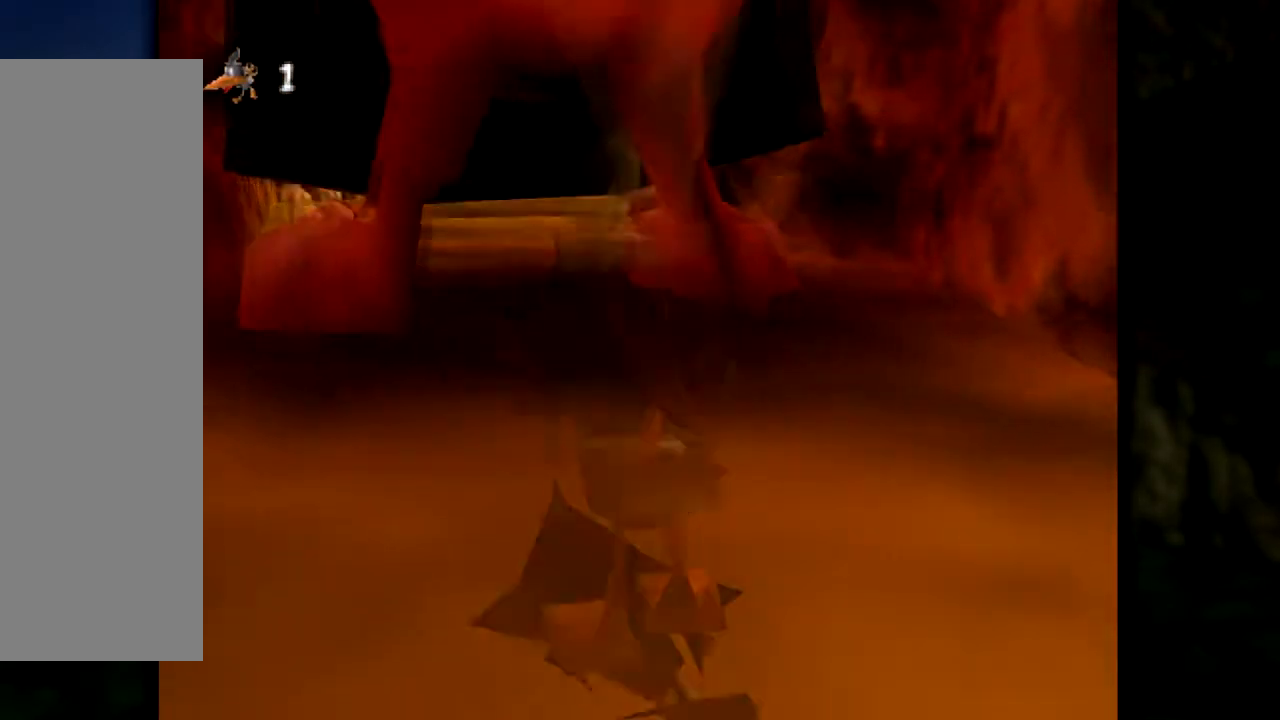
{"buttons": [], "left_stick": "up", "events": [[134, "left_stick", "up"], [217, "B", "up"]]}
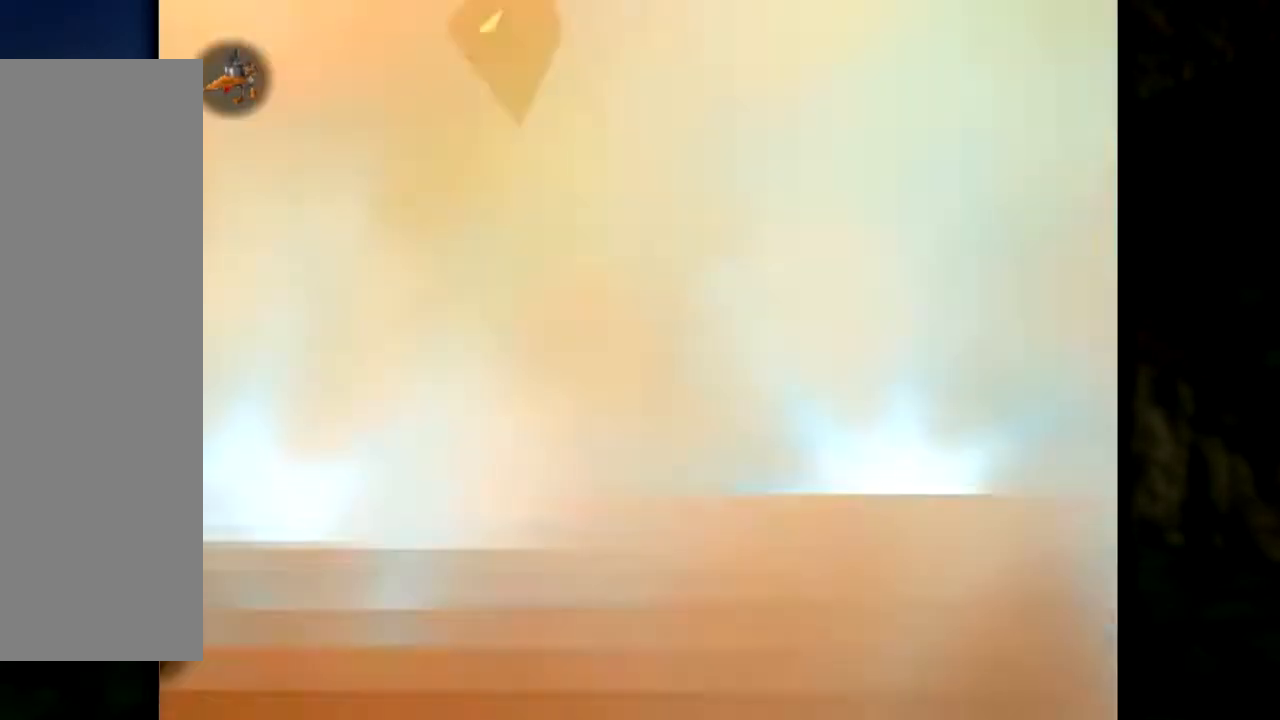
{"buttons": [], "left_stick": "center", "events": [[117, "left_stick", "center"]]}
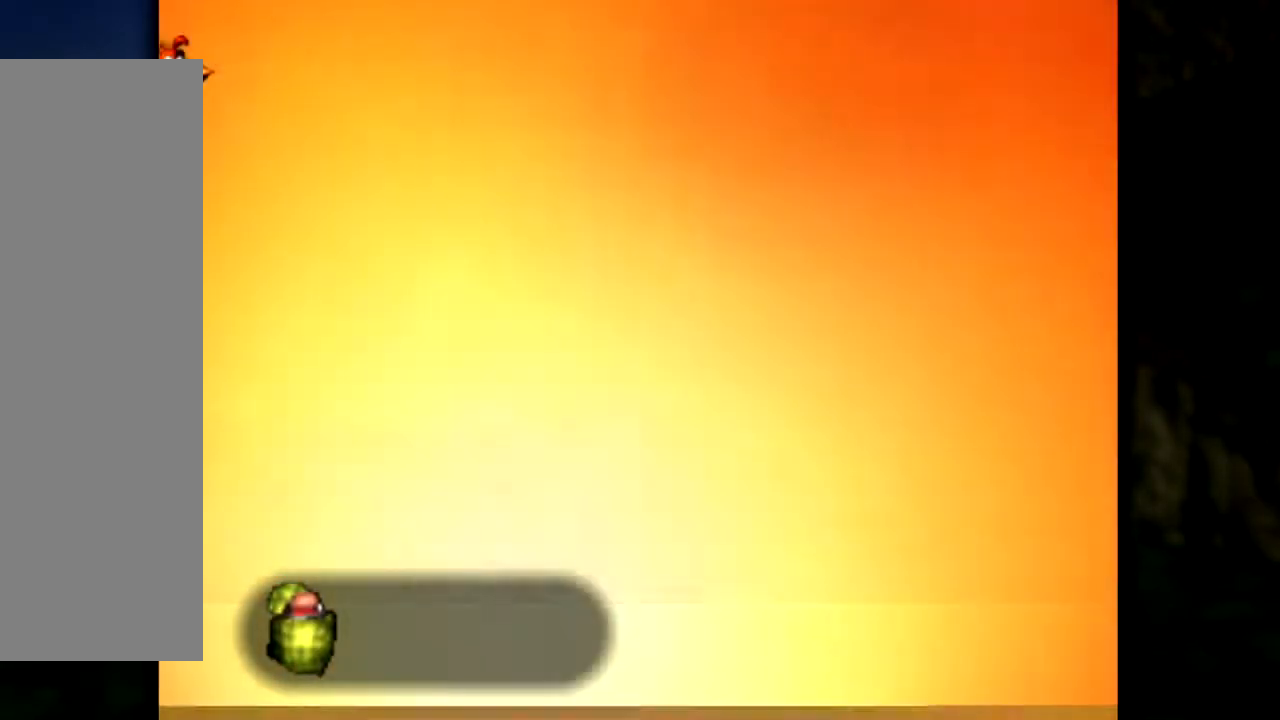
{"buttons": [], "left_stick": "center", "events": []}
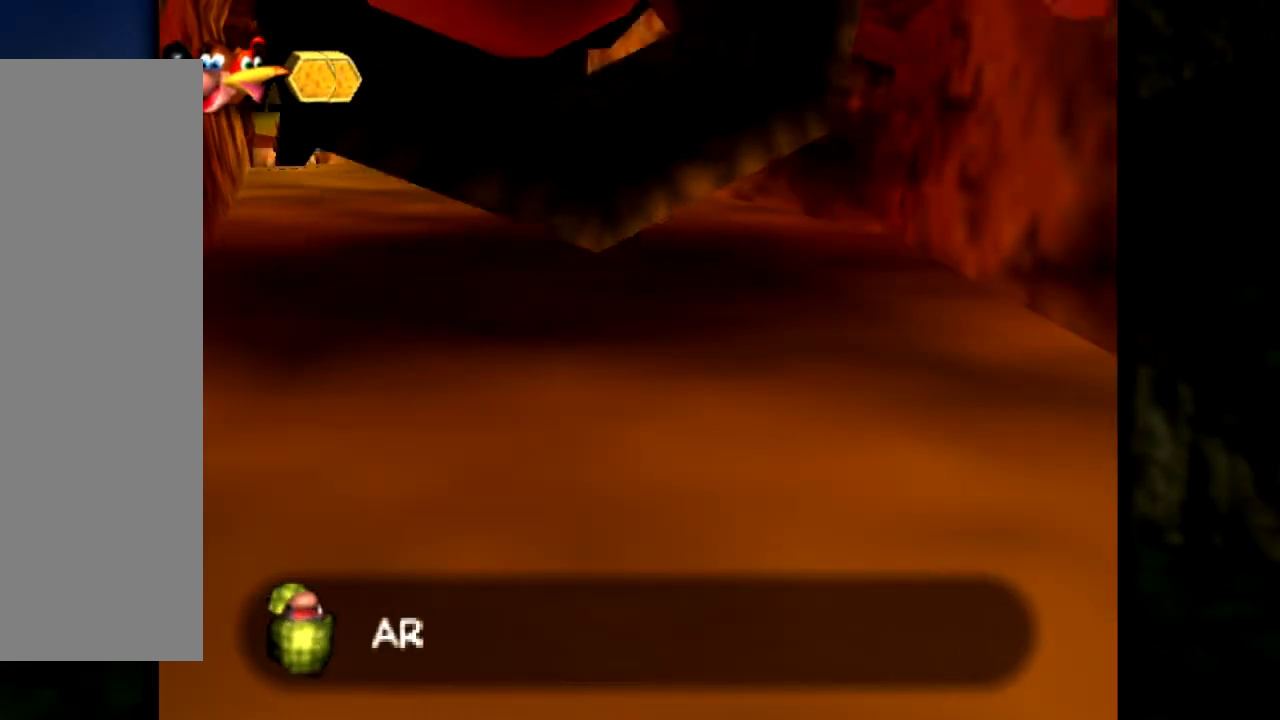
{"buttons": [], "left_stick": "center", "events": []}
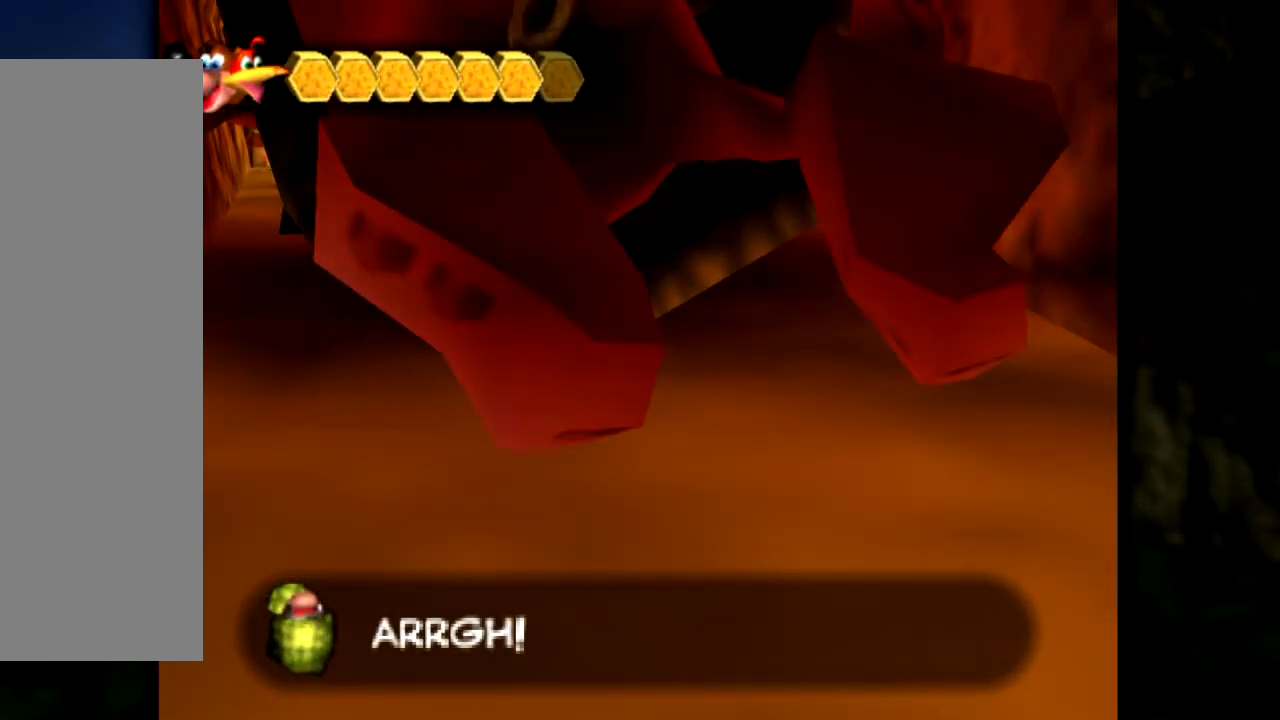
{"buttons": [], "left_stick": "center", "events": []}
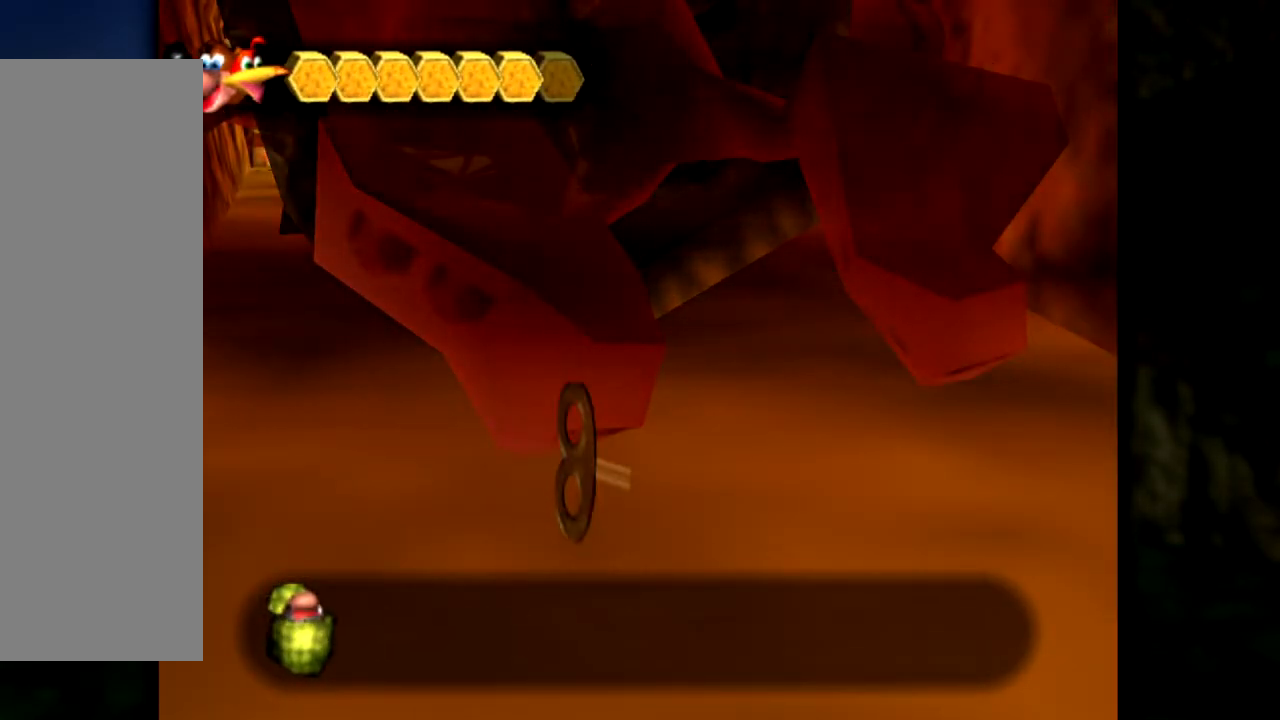
{"buttons": [], "left_stick": "center", "events": []}
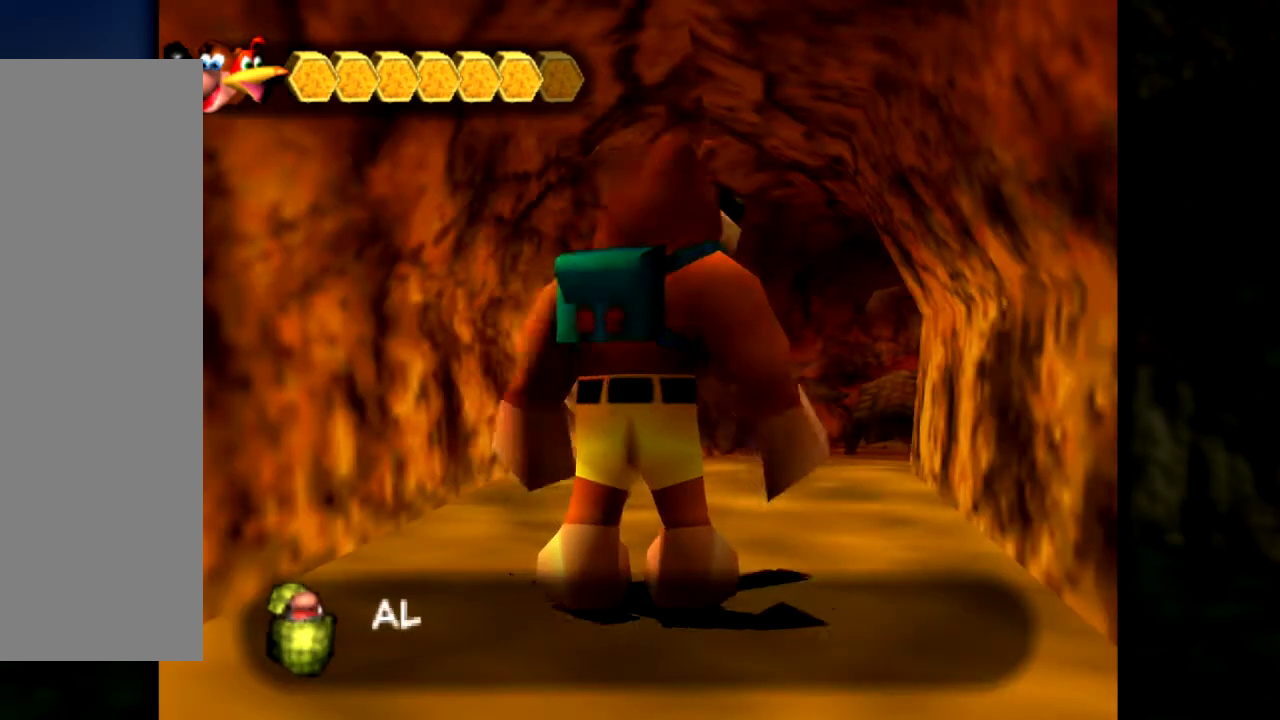
{"buttons": [], "left_stick": "center", "events": []}
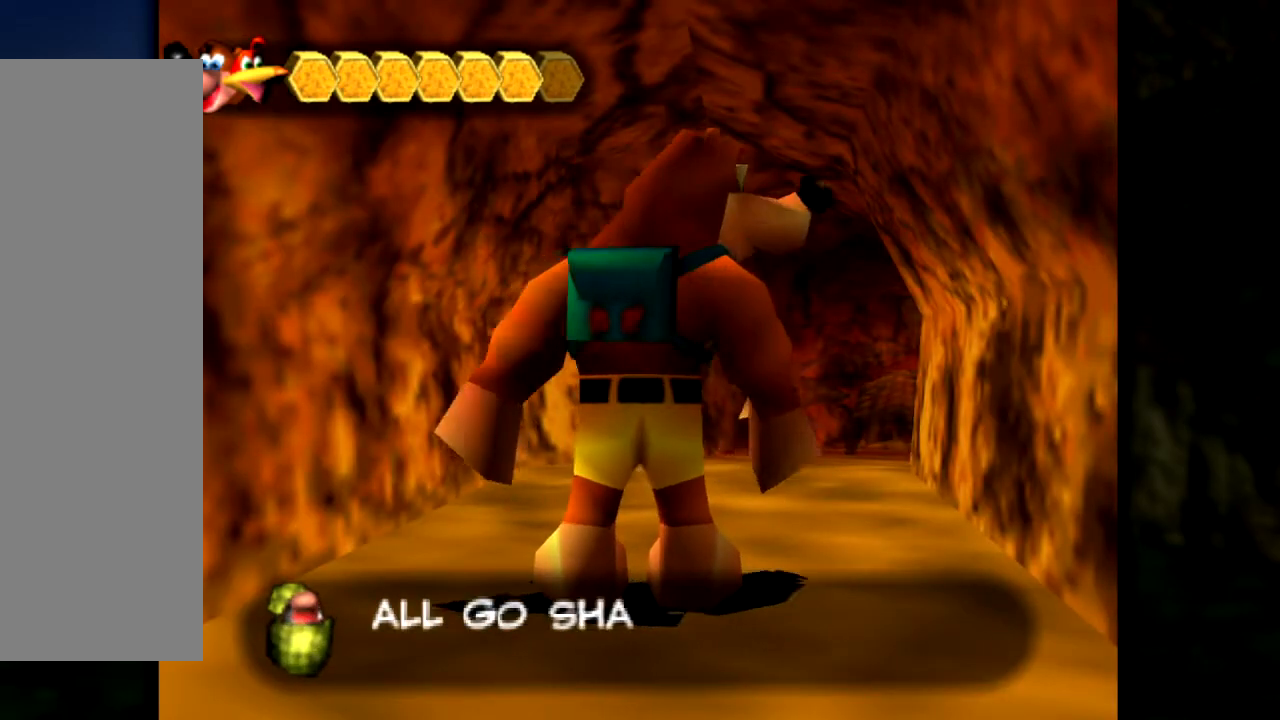
{"buttons": [], "left_stick": "center", "events": [[217, "A", "down"], [384, "A", "up"]]}
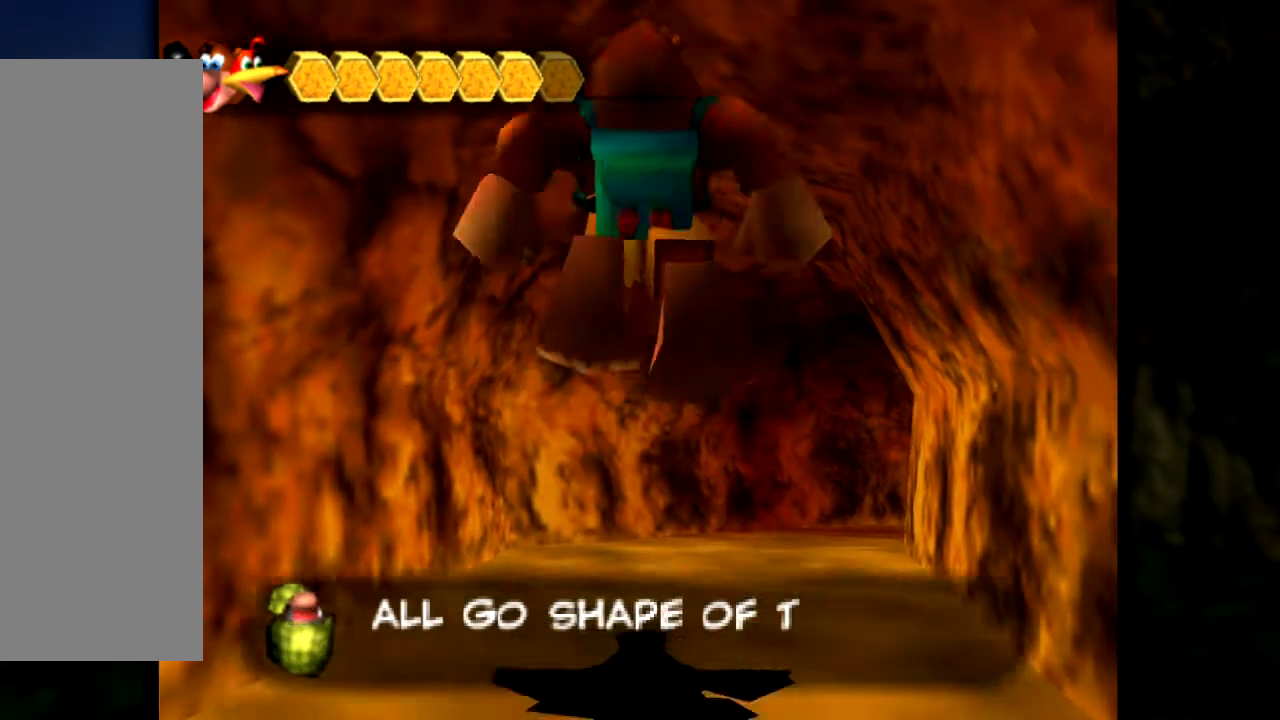
{"buttons": [], "left_stick": "up-right", "events": [[434, "left_stick", "up-right"]]}
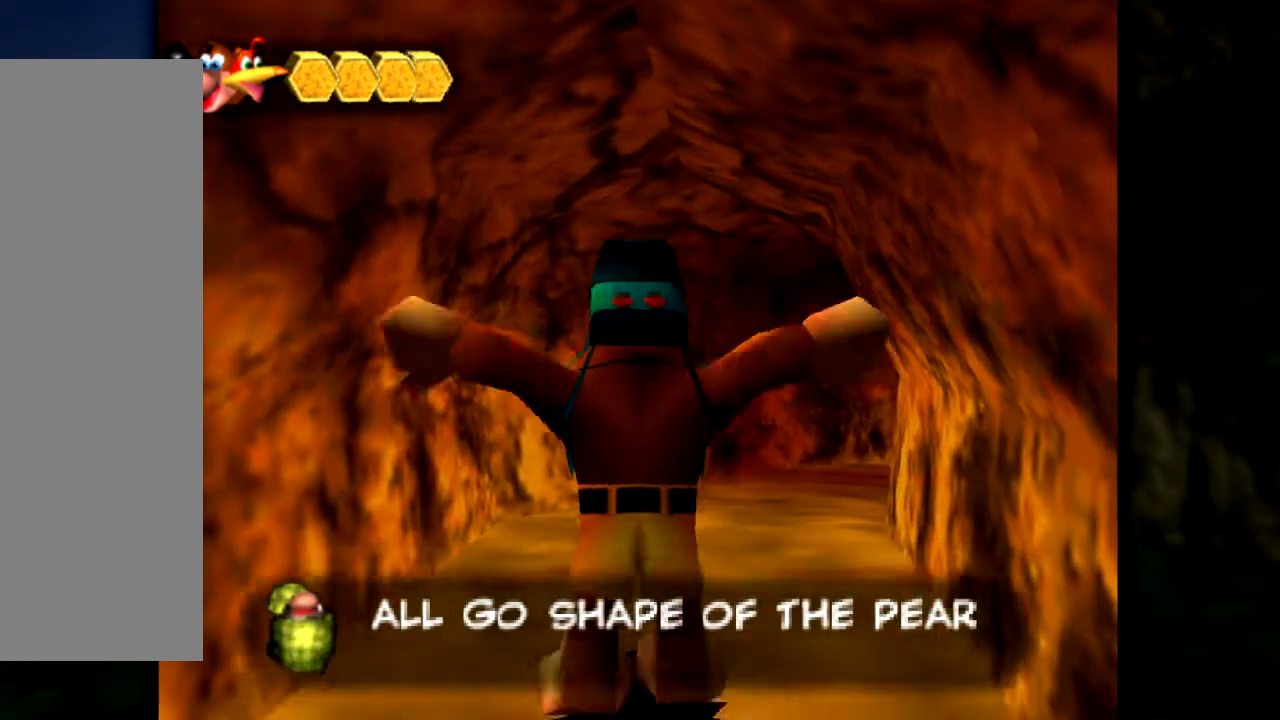
{"buttons": [], "left_stick": "up", "events": [[150, "left_stick", "up-left"], [267, "left_stick", "up"]]}
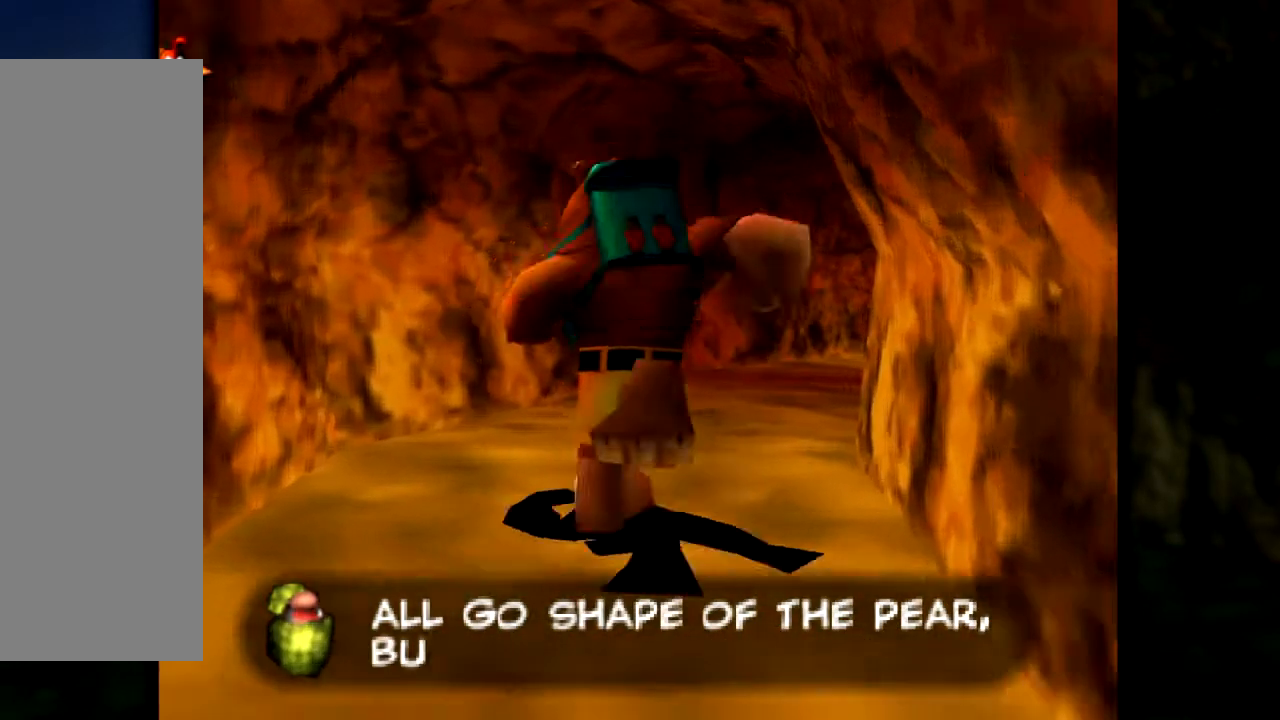
{"buttons": [], "left_stick": "up-right", "events": [[334, "left_stick", "up-right"], [368, "C_LEFT", "down"], [468, "C_LEFT", "up"]]}
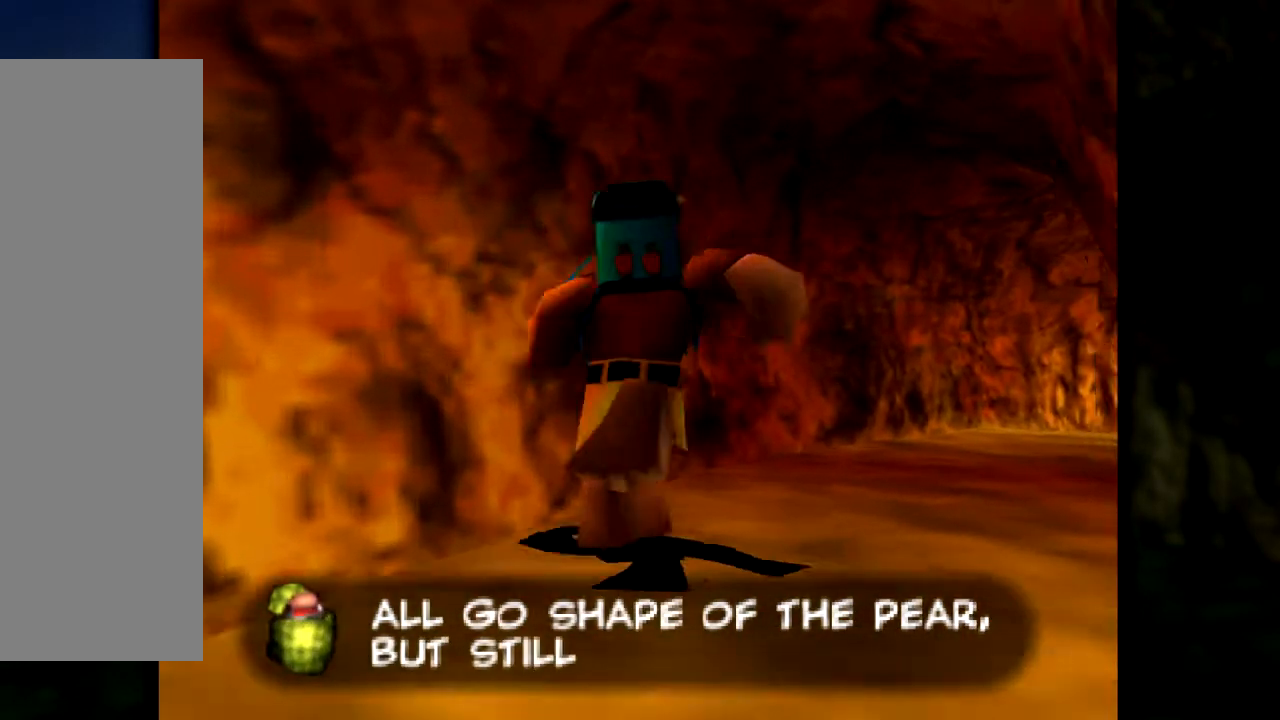
{"buttons": [], "left_stick": "up", "events": [[67, "C_LEFT", "down"], [117, "left_stick", "up"], [184, "C_LEFT", "up"], [284, "C_LEFT", "down"], [334, "C_LEFT", "up"]]}
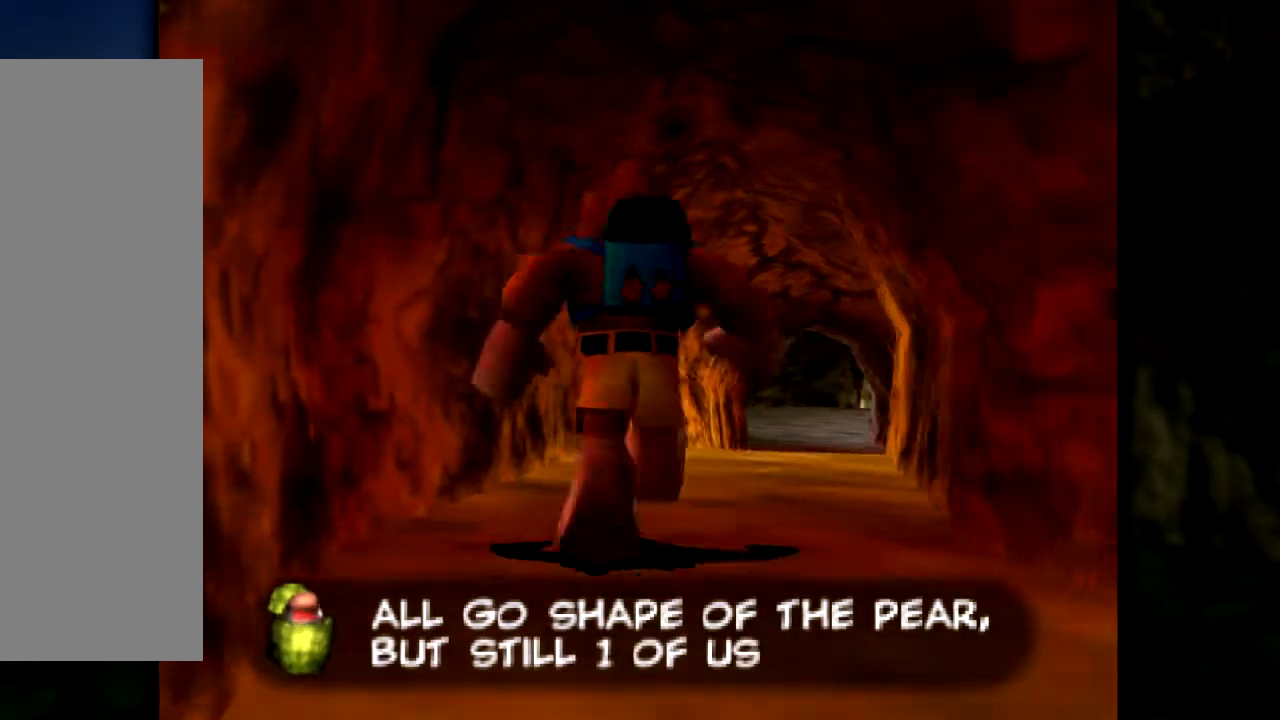
{"buttons": [], "left_stick": "up", "events": [[167, "C_LEFT", "down"], [317, "C_LEFT", "up"], [417, "C_LEFT", "down"], [450, "C_LEFT", "up"]]}
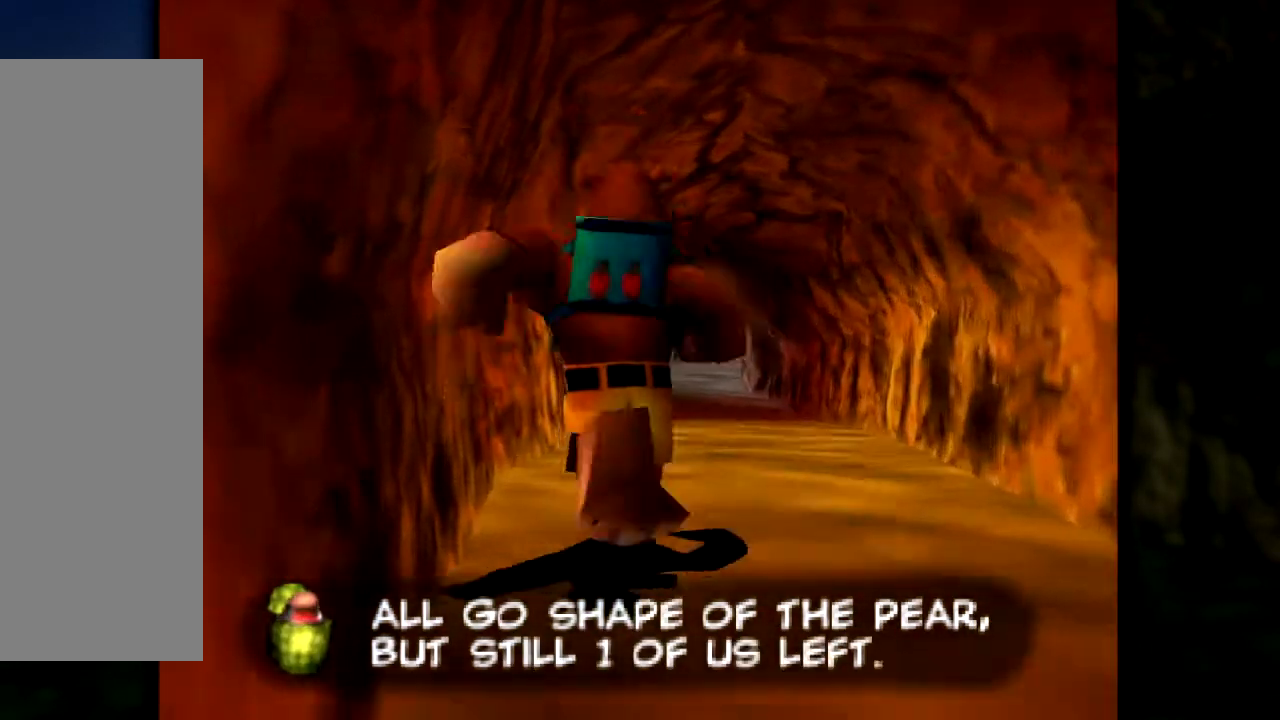
{"buttons": [], "left_stick": "up-right", "events": [[401, "left_stick", "up-right"]]}
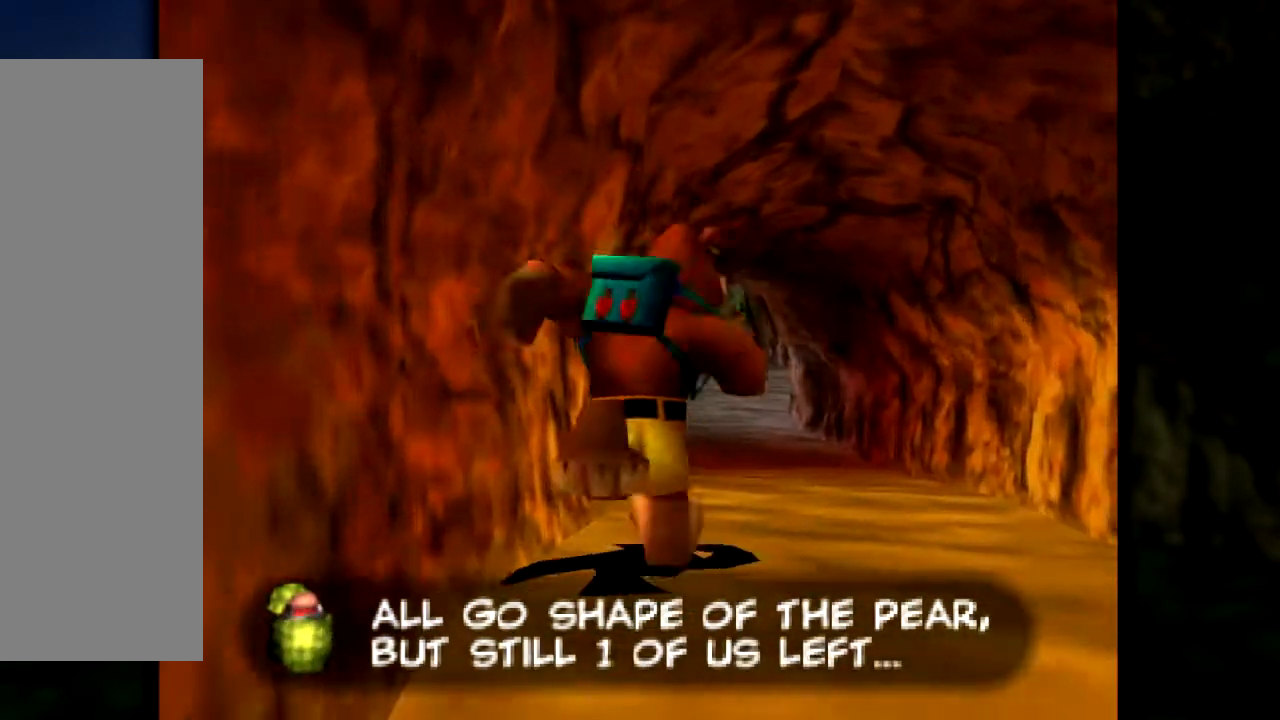
{"buttons": [], "left_stick": "up", "events": [[133, "left_stick", "up"], [267, "left_stick", "up-left"], [434, "left_stick", "up"]]}
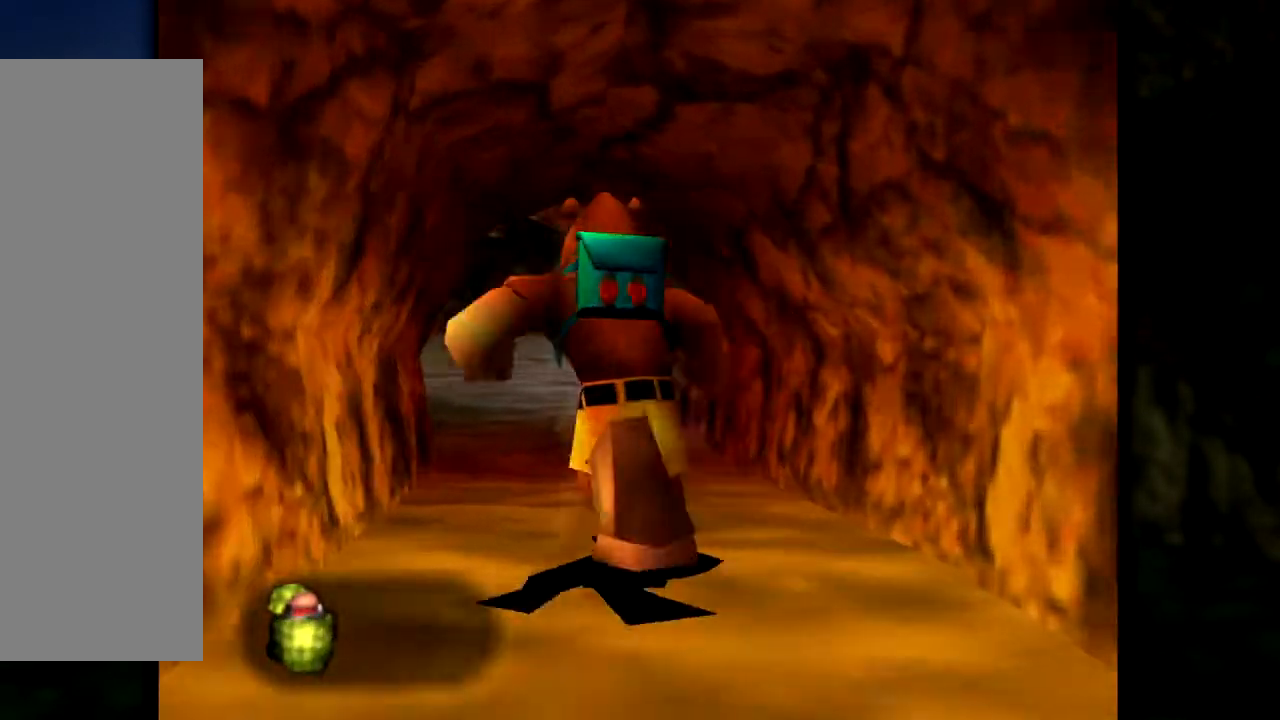
{"buttons": [], "left_stick": "up", "events": [[251, "left_stick", "up-right"], [434, "left_stick", "up"]]}
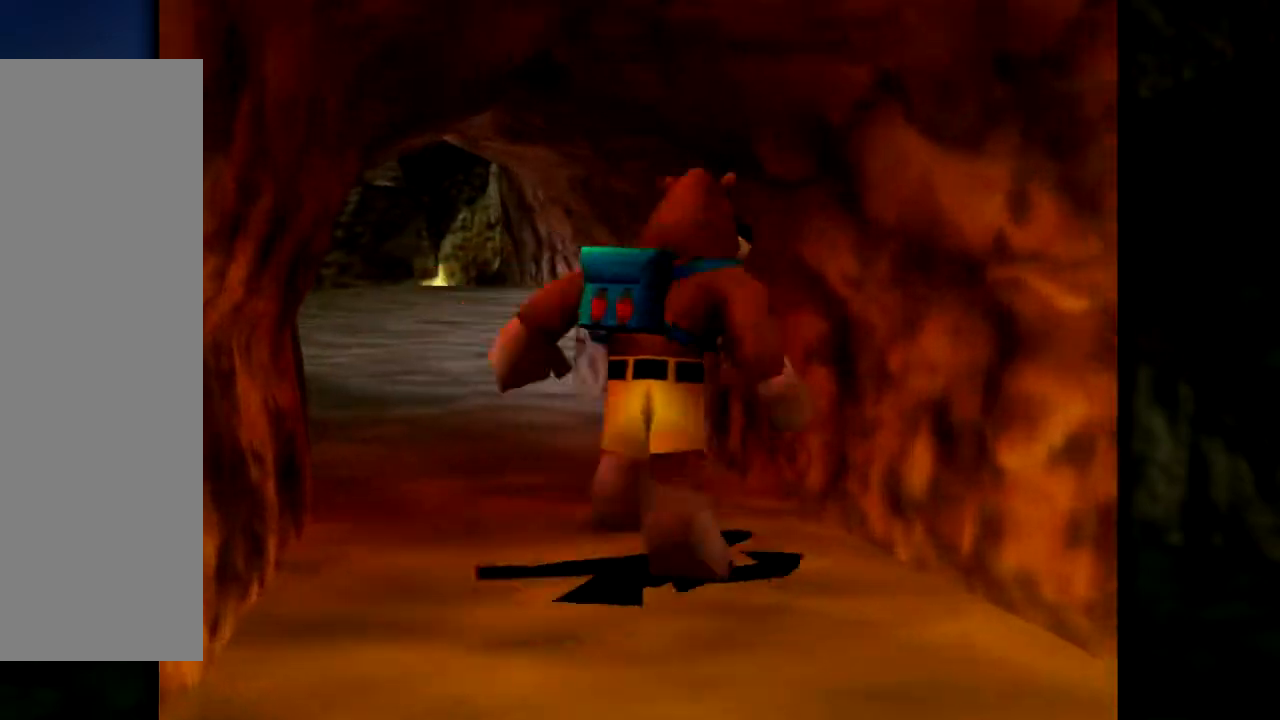
{"buttons": [], "left_stick": "up", "events": [[100, "left_stick", "up-left"], [300, "left_stick", "up"]]}
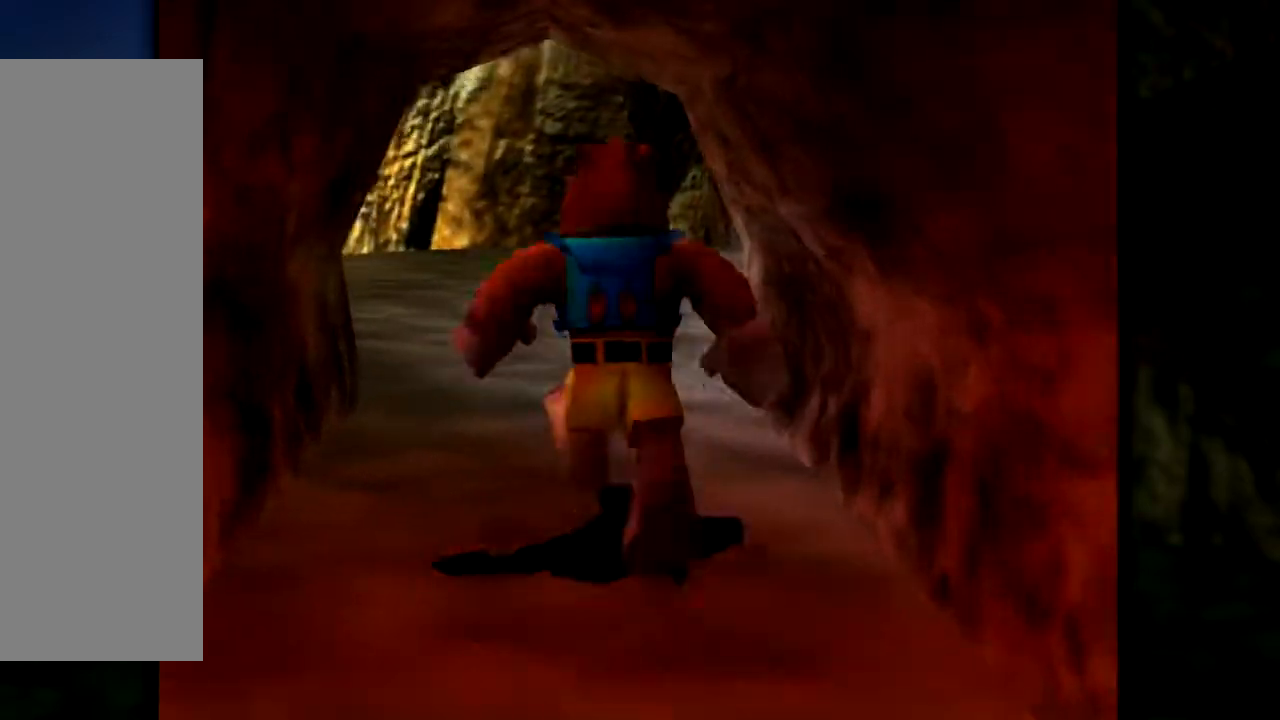
{"buttons": [], "left_stick": "up-left", "events": [[417, "left_stick", "up-left"]]}
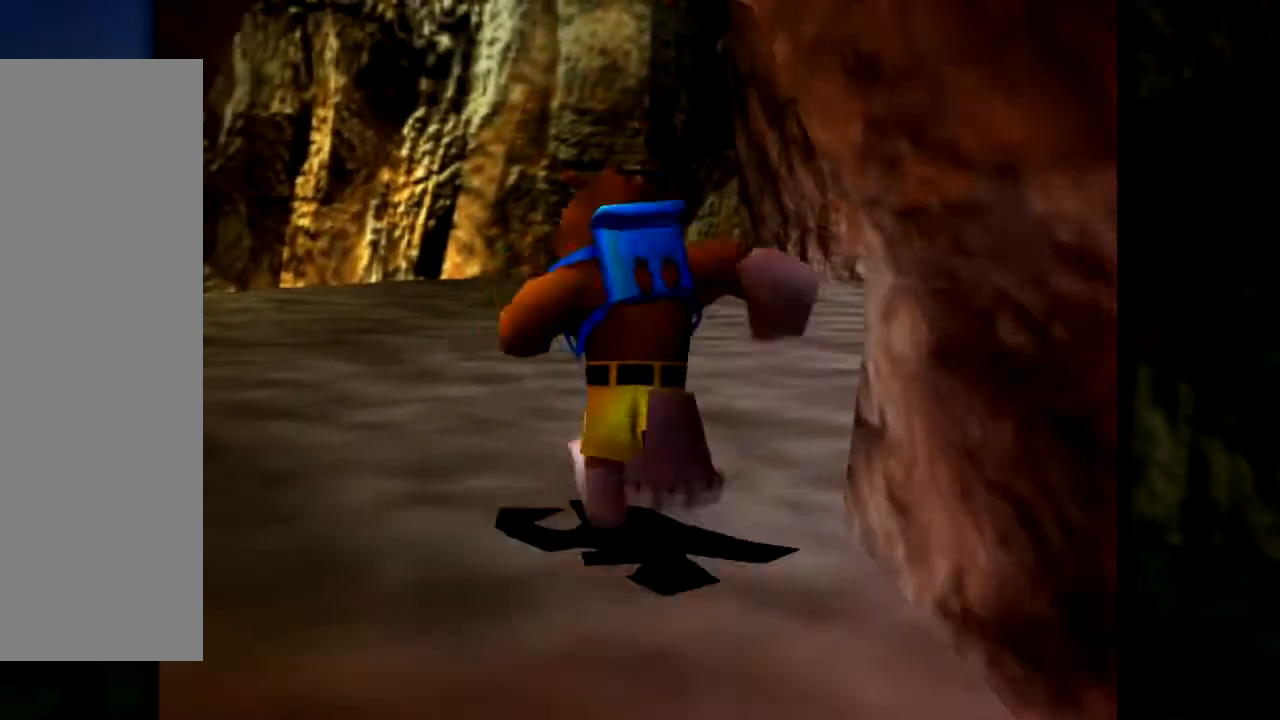
{"buttons": ["C_RIGHT"], "left_stick": "up", "events": [[200, "C_RIGHT", "down"], [367, "C_RIGHT", "up"], [467, "C_RIGHT", "down"], [484, "left_stick", "up"]]}
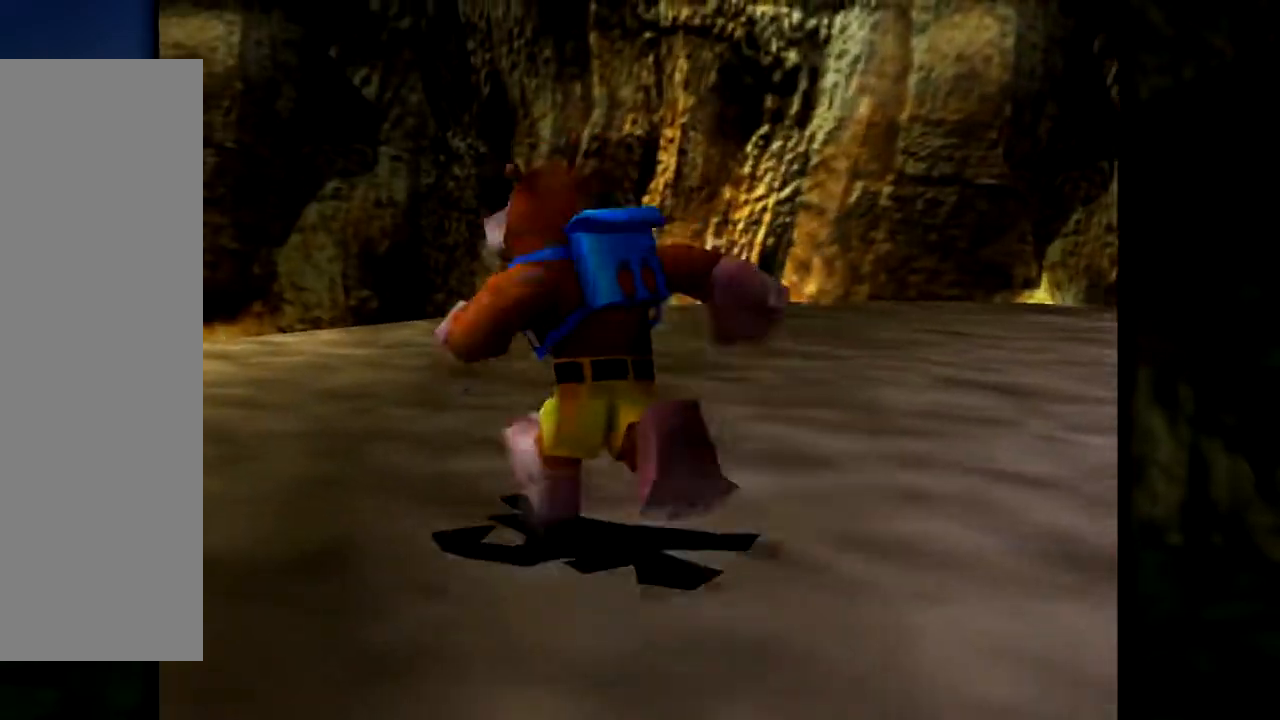
{"buttons": ["C_RIGHT"], "left_stick": "center", "events": [[134, "C_RIGHT", "up"], [184, "C_RIGHT", "down"], [217, "left_stick", "up-left"], [351, "C_RIGHT", "up"], [401, "left_stick", "center"], [417, "C_RIGHT", "down"]]}
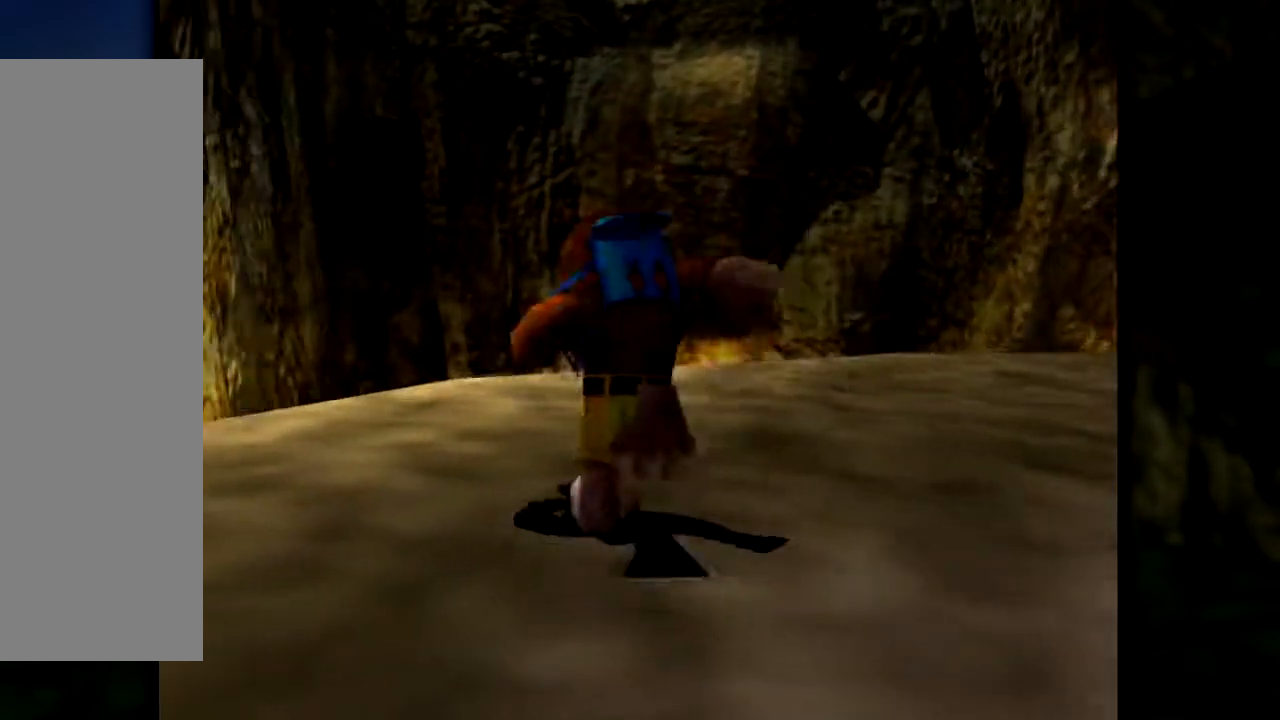
{"buttons": ["C_RIGHT"], "left_stick": "center", "events": [[33, "C_RIGHT", "up"], [133, "C_RIGHT", "down"], [233, "C_RIGHT", "up"], [300, "C_RIGHT", "down"], [417, "C_RIGHT", "up"], [500, "C_RIGHT", "down"]]}
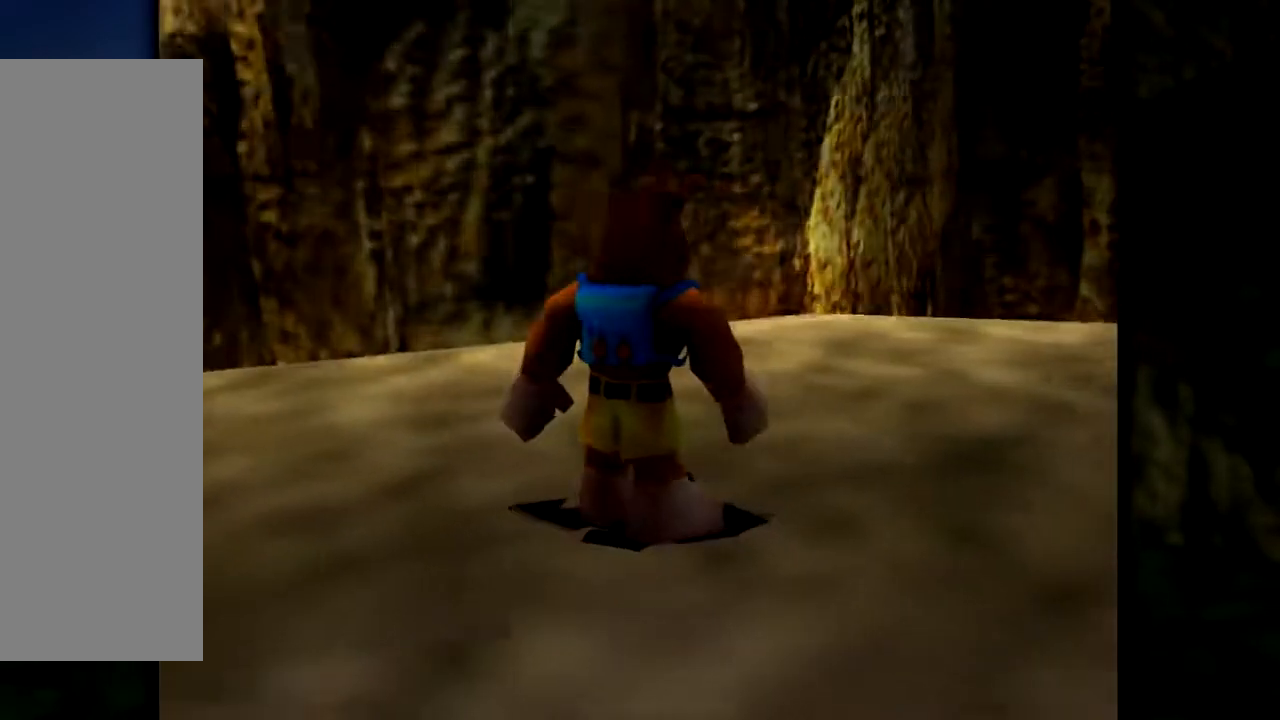
{"buttons": [], "left_stick": "center", "events": [[117, "C_RIGHT", "up"], [150, "C_RIGHT", "down"], [284, "C_RIGHT", "up"], [367, "C_RIGHT", "down"], [467, "C_RIGHT", "up"]]}
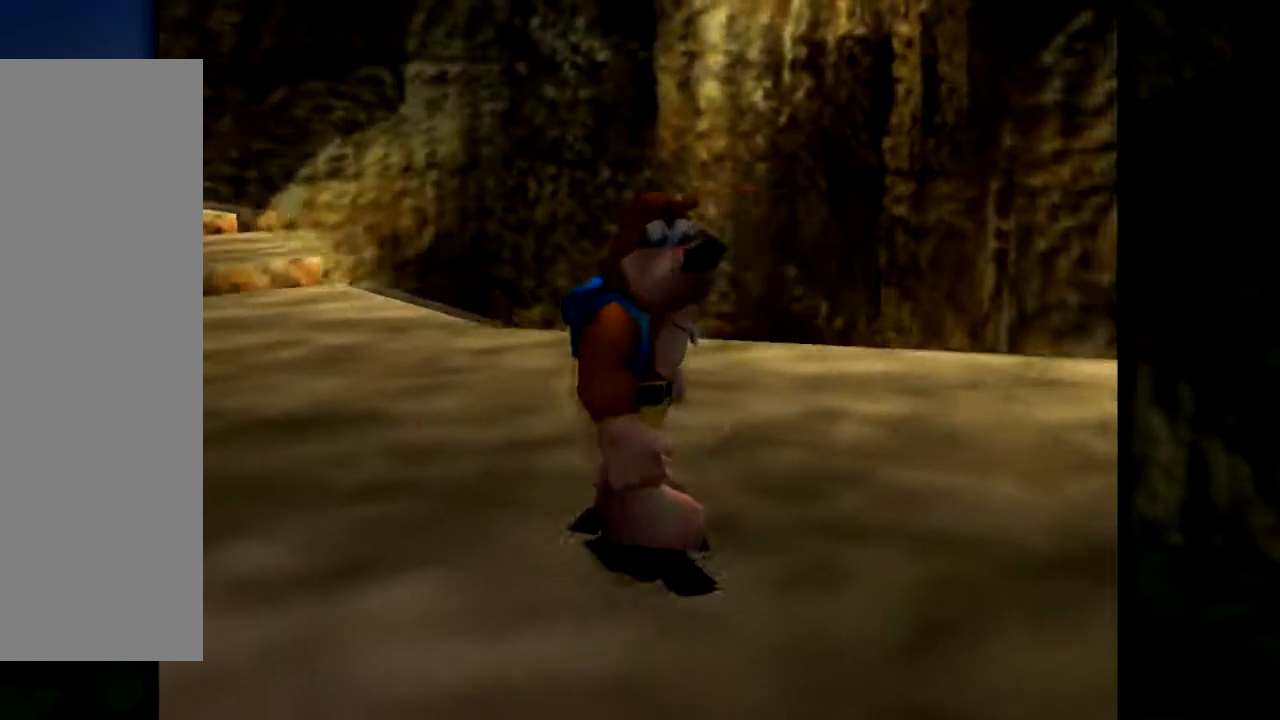
{"buttons": [], "left_stick": "right", "events": [[33, "C_RIGHT", "down"], [133, "C_RIGHT", "up"], [217, "C_RIGHT", "down"], [317, "C_RIGHT", "up"], [317, "left_stick", "right"], [400, "C_RIGHT", "down"], [484, "C_RIGHT", "up"]]}
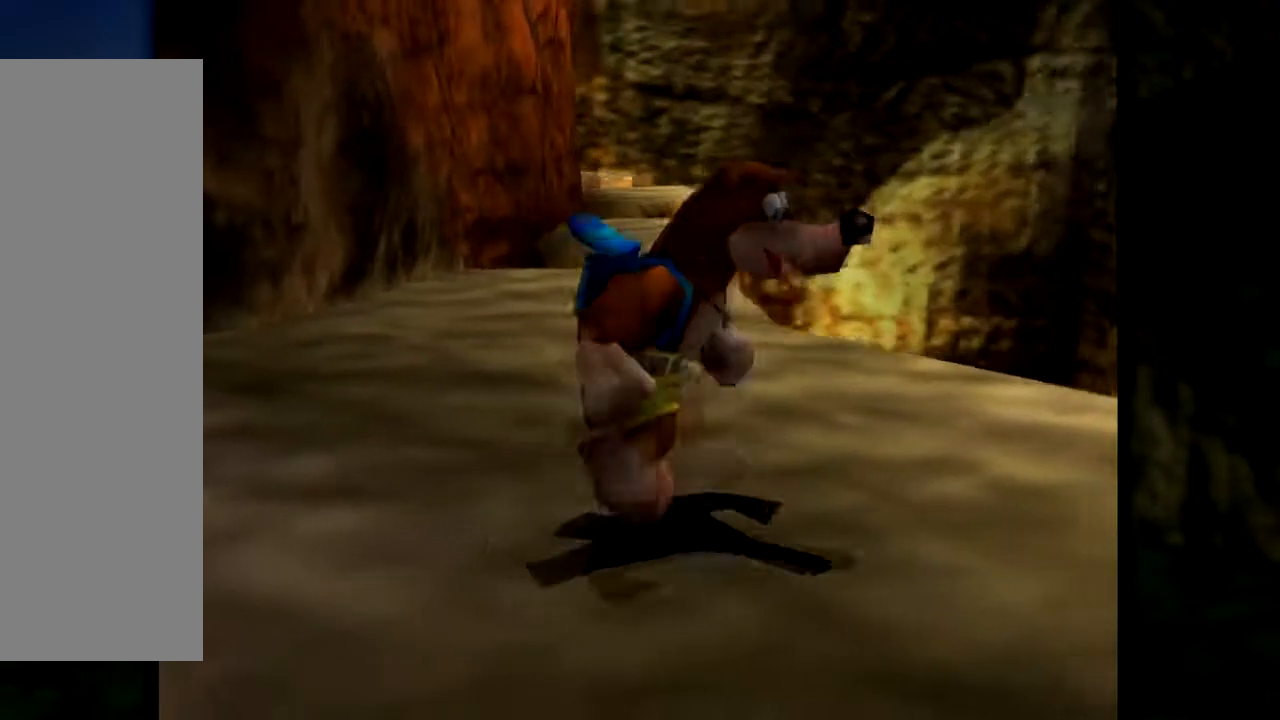
{"buttons": [], "left_stick": "center", "events": [[167, "left_stick", "center"]]}
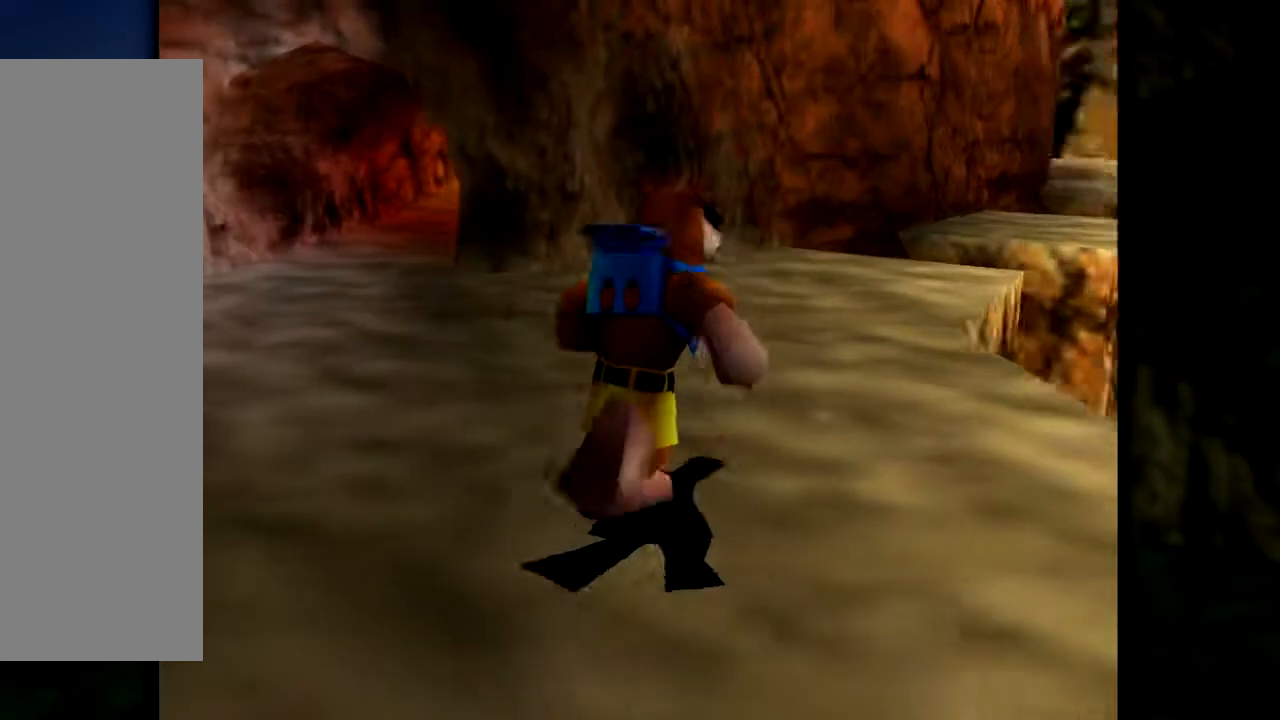
{"buttons": [], "left_stick": "down-left", "events": [[317, "left_stick", "down-left"], [384, "C_RIGHT", "down"], [450, "C_RIGHT", "up"]]}